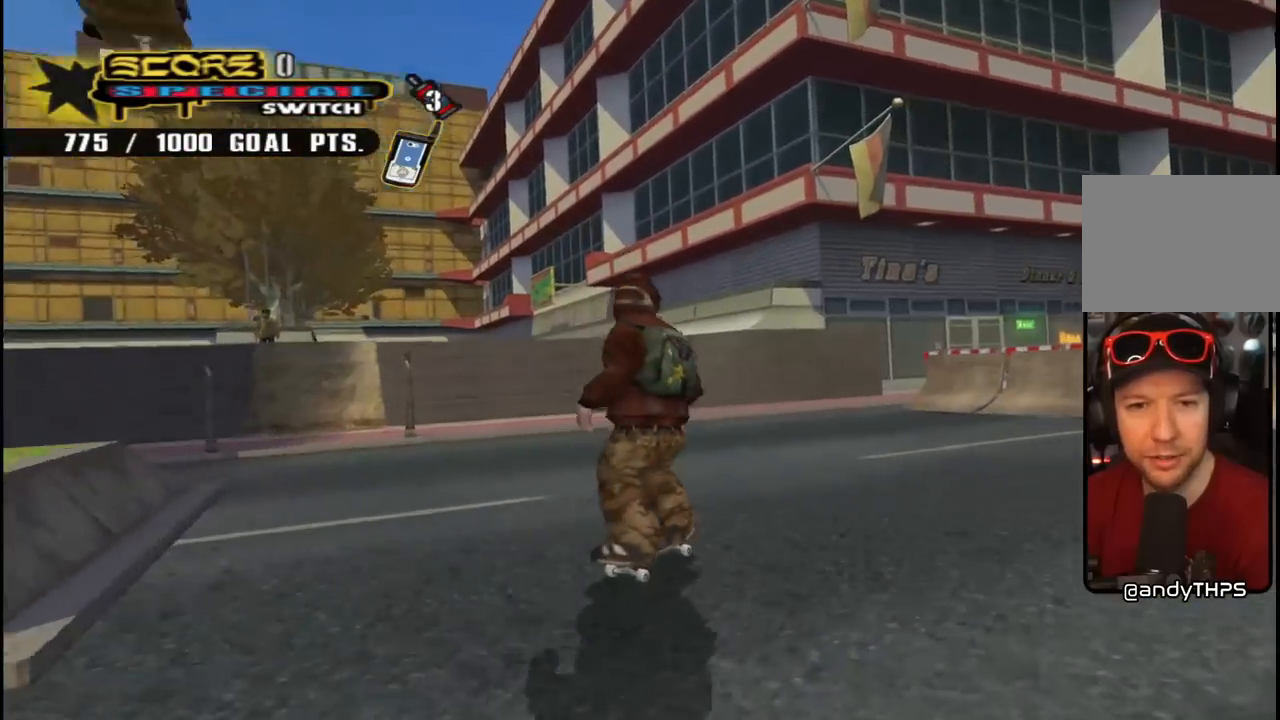
Gameplay with a controller (PlayStation layout); each line is a JSON object with the inputs held at the frame after it. "events" lists button and stick changes between this image and that frame as [ms after this image, input, new state], when the widget could be followed in between. Not read: L1.
{"buttons": ["CROSS"], "left_stick": "center", "right_stick": "center", "events": [[167, "CROSS", "down"], [383, "DPAD_DOWN", "up"], [433, "DPAD_LEFT", "up"]]}
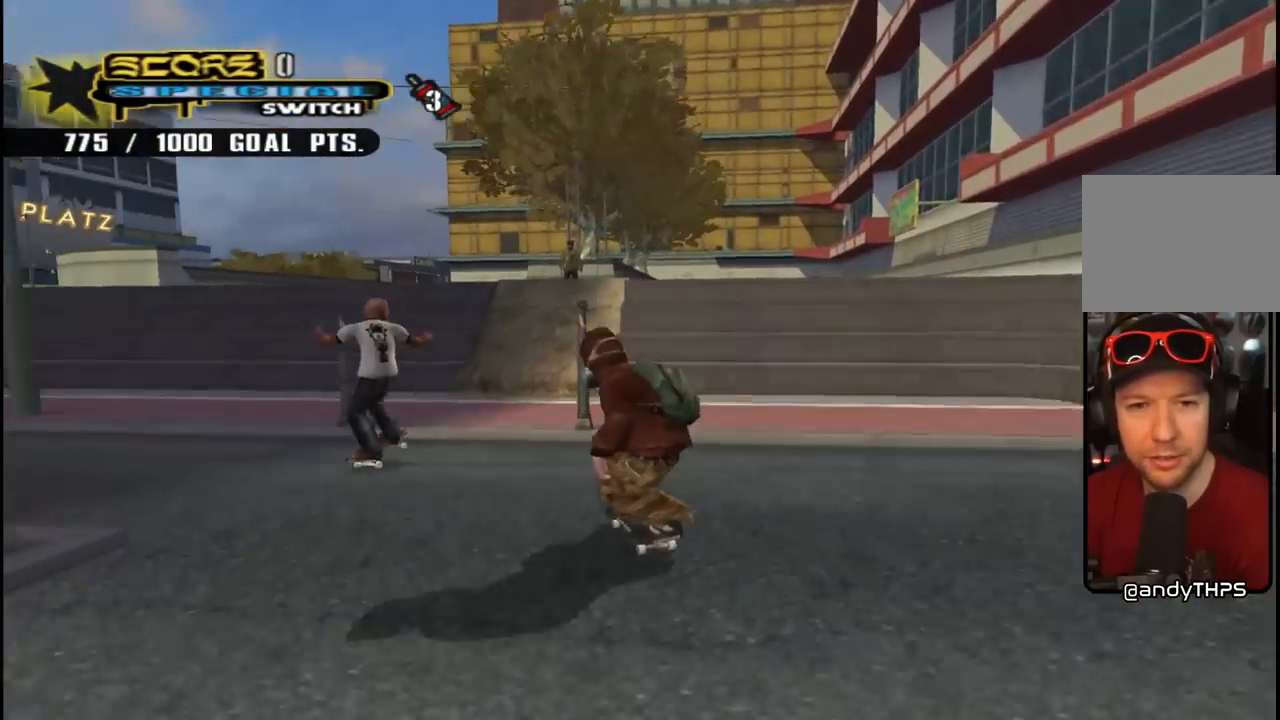
{"buttons": ["DPAD_RIGHT"], "left_stick": "center", "right_stick": "center", "events": [[300, "DPAD_RIGHT", "down"], [383, "DPAD_DOWN", "down"], [417, "DPAD_DOWN", "up"], [500, "CROSS", "up"]]}
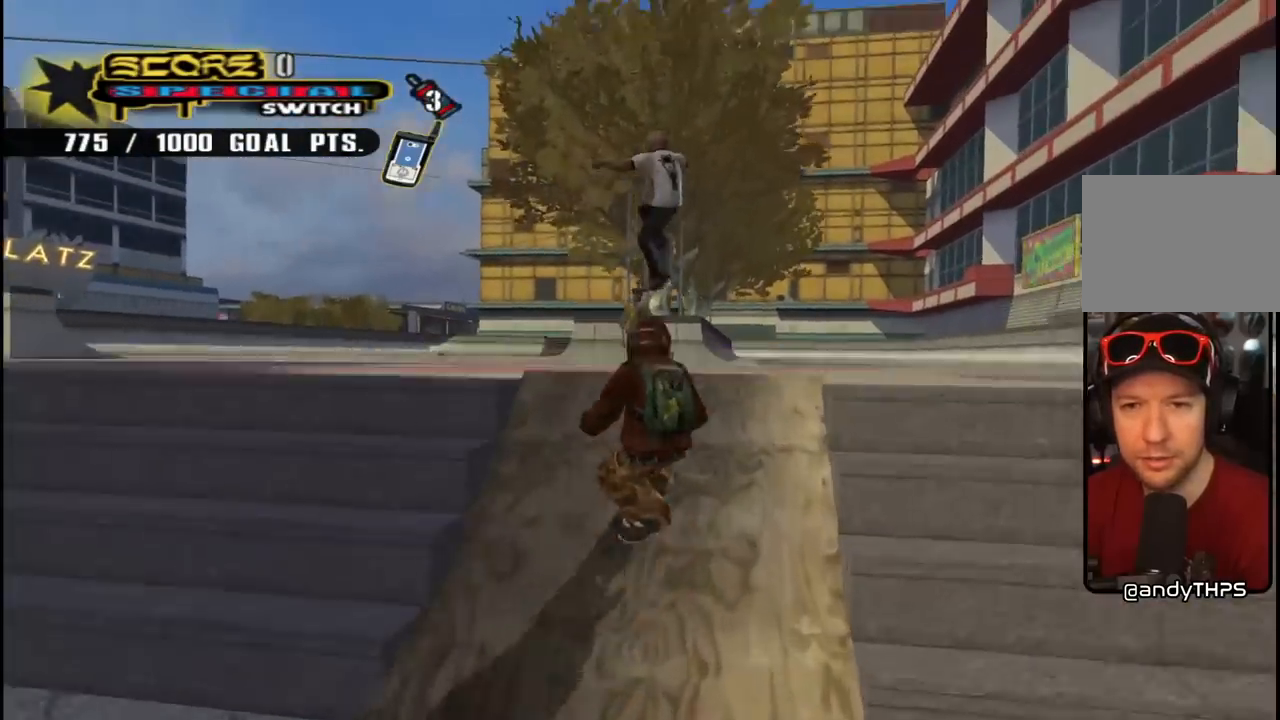
{"buttons": [], "left_stick": "center", "right_stick": "center", "events": [[33, "SQUARE", "down"], [100, "R1", "down"], [167, "SQUARE", "up"], [283, "DPAD_RIGHT", "up"], [483, "R1", "up"]]}
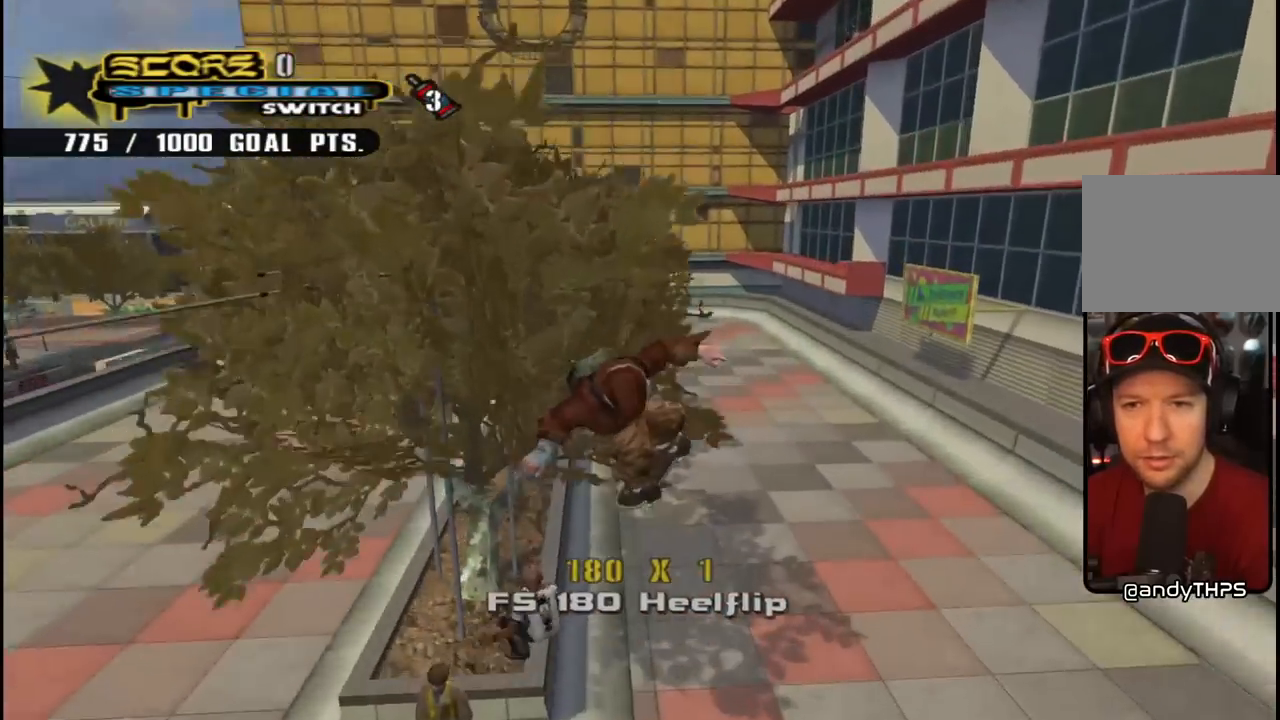
{"buttons": [], "left_stick": "center", "right_stick": "down-right", "events": [[167, "right_stick", "down-right"]]}
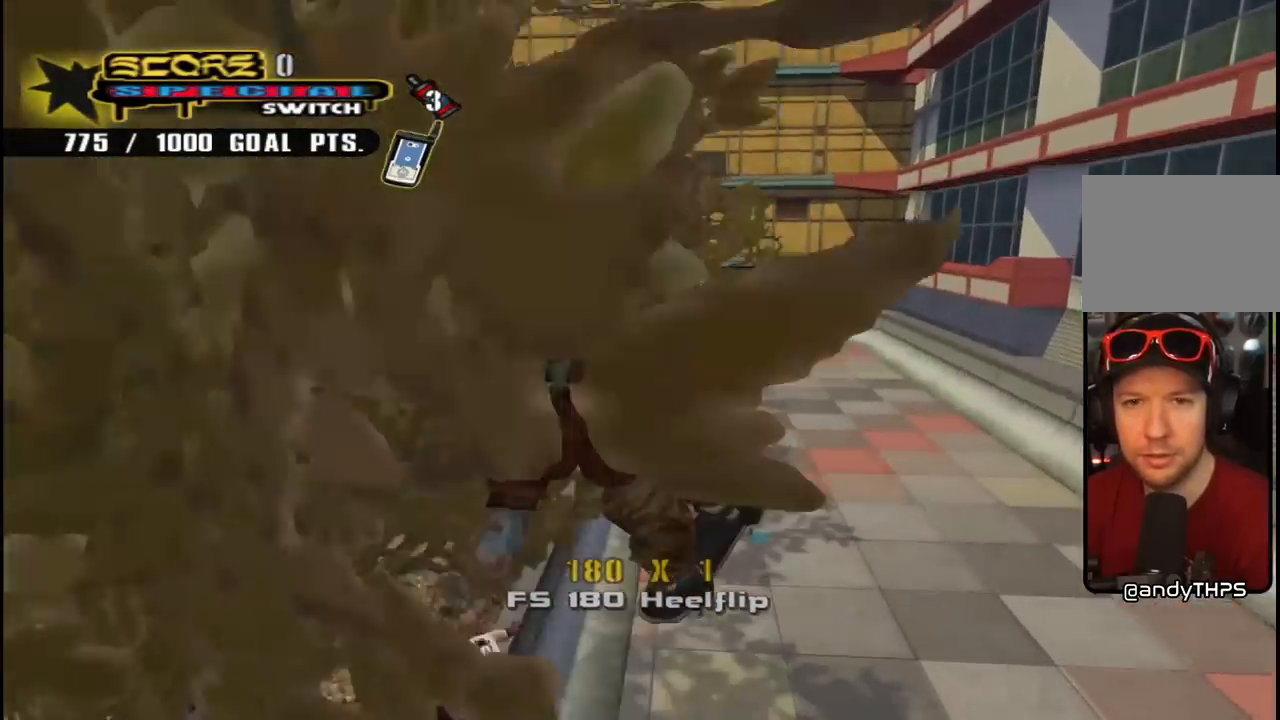
{"buttons": [], "left_stick": "center", "right_stick": "down-right", "events": []}
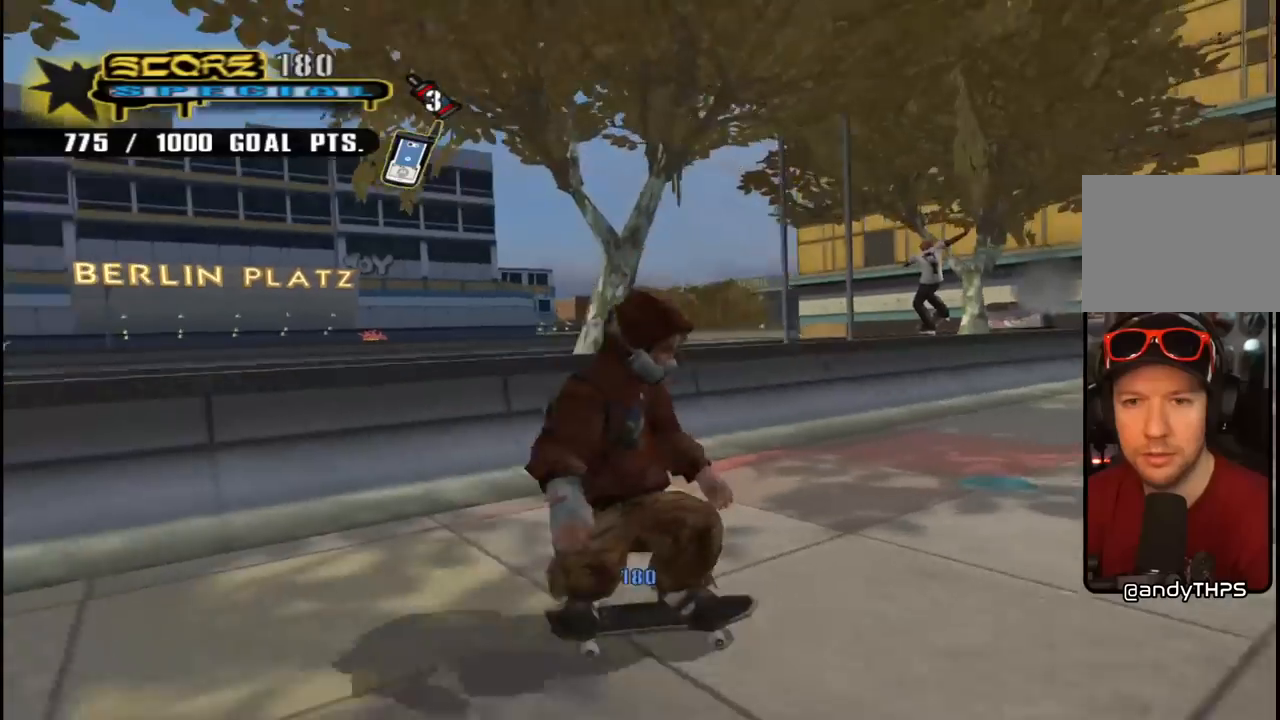
{"buttons": [], "left_stick": "center", "right_stick": "down-right", "events": []}
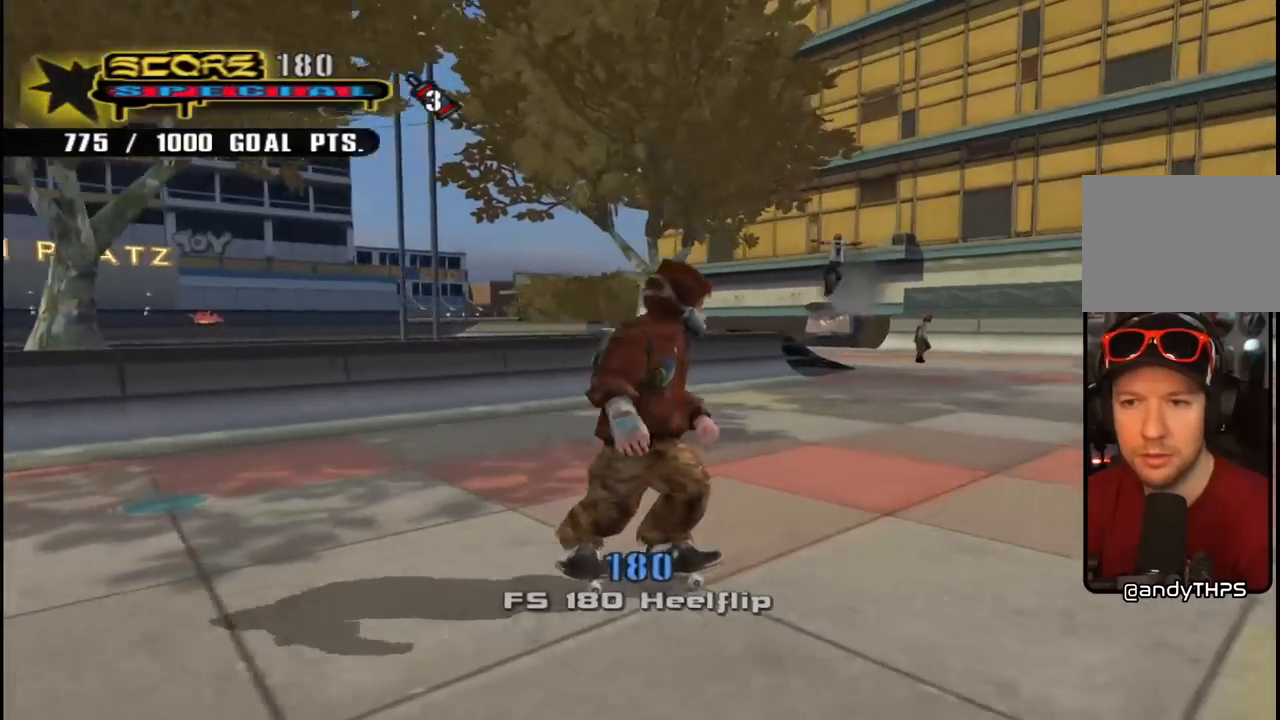
{"buttons": ["DPAD_UP", "DPAD_LEFT"], "left_stick": "center", "right_stick": "center", "events": [[200, "DPAD_UP", "down"], [233, "DPAD_LEFT", "down"], [500, "right_stick", "center"]]}
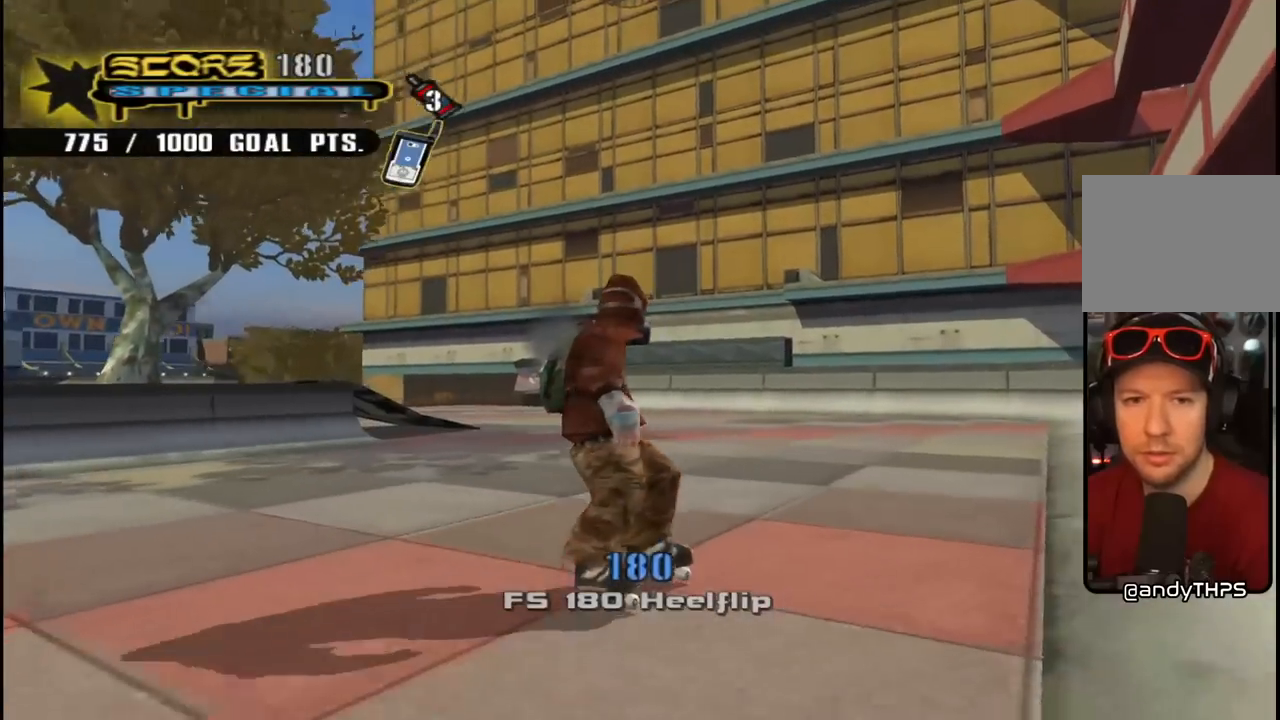
{"buttons": ["CROSS", "DPAD_LEFT"], "left_stick": "center", "right_stick": "center", "events": [[150, "CROSS", "down"], [383, "DPAD_UP", "up"]]}
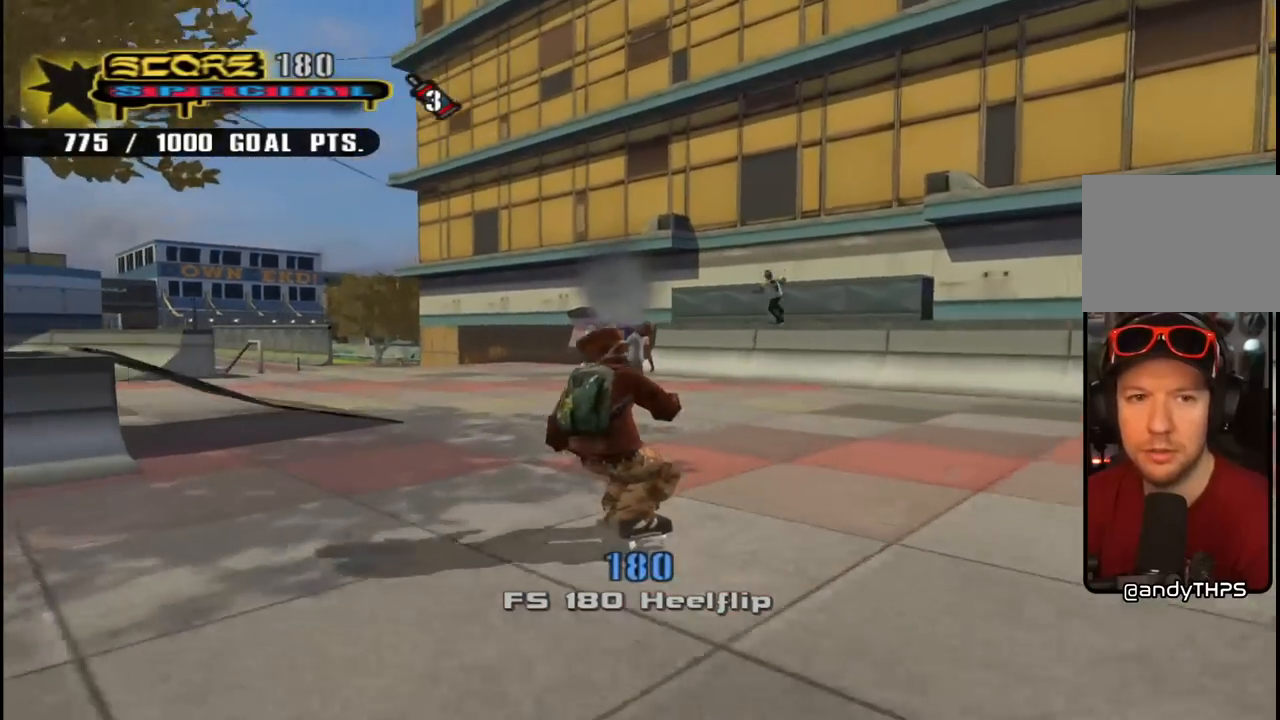
{"buttons": ["CROSS", "DPAD_LEFT"], "left_stick": "center", "right_stick": "center", "events": []}
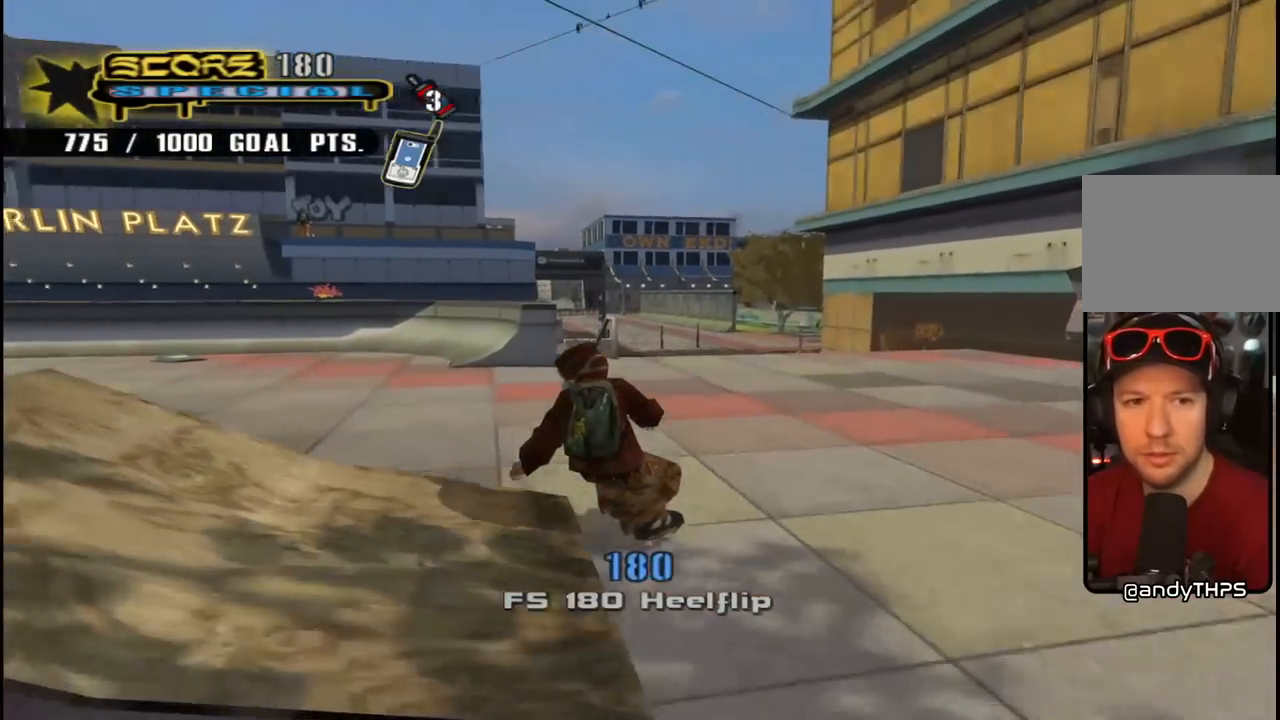
{"buttons": ["CROSS"], "left_stick": "center", "right_stick": "center", "events": [[83, "DPAD_LEFT", "up"], [300, "DPAD_LEFT", "down"], [383, "DPAD_LEFT", "up"]]}
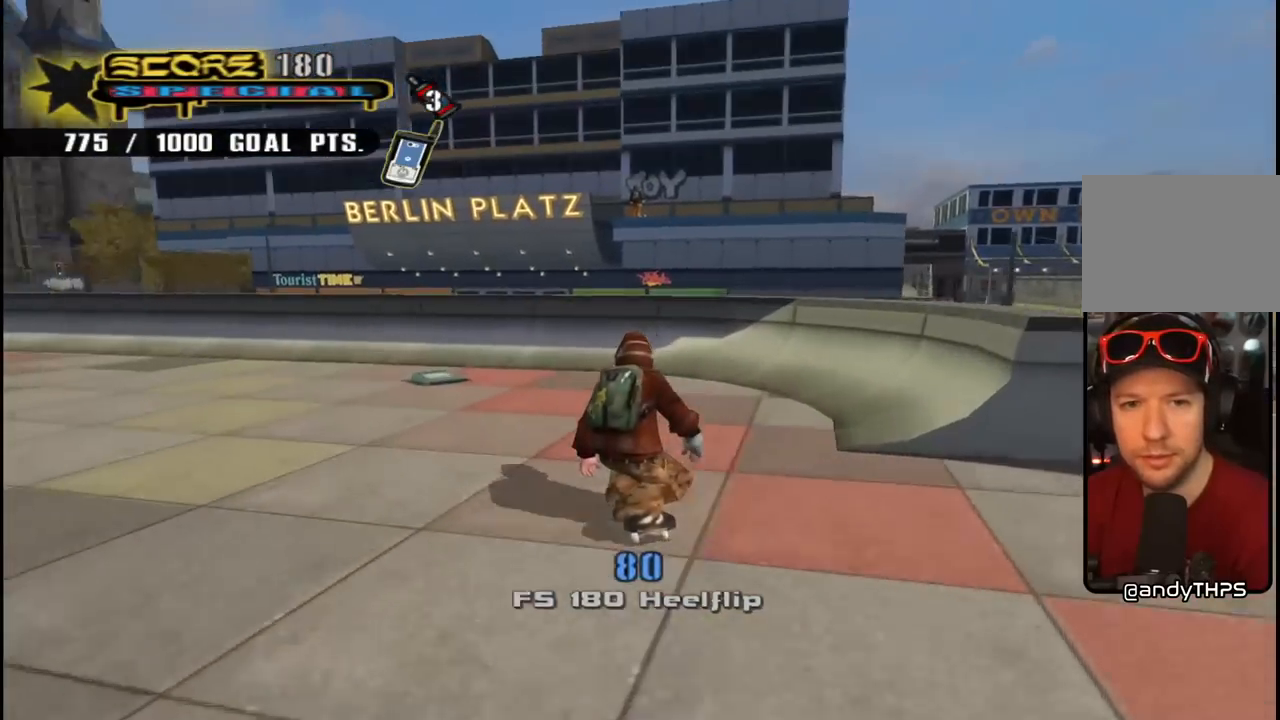
{"buttons": ["CROSS"], "left_stick": "center", "right_stick": "center", "events": [[217, "DPAD_LEFT", "down"], [483, "DPAD_LEFT", "up"]]}
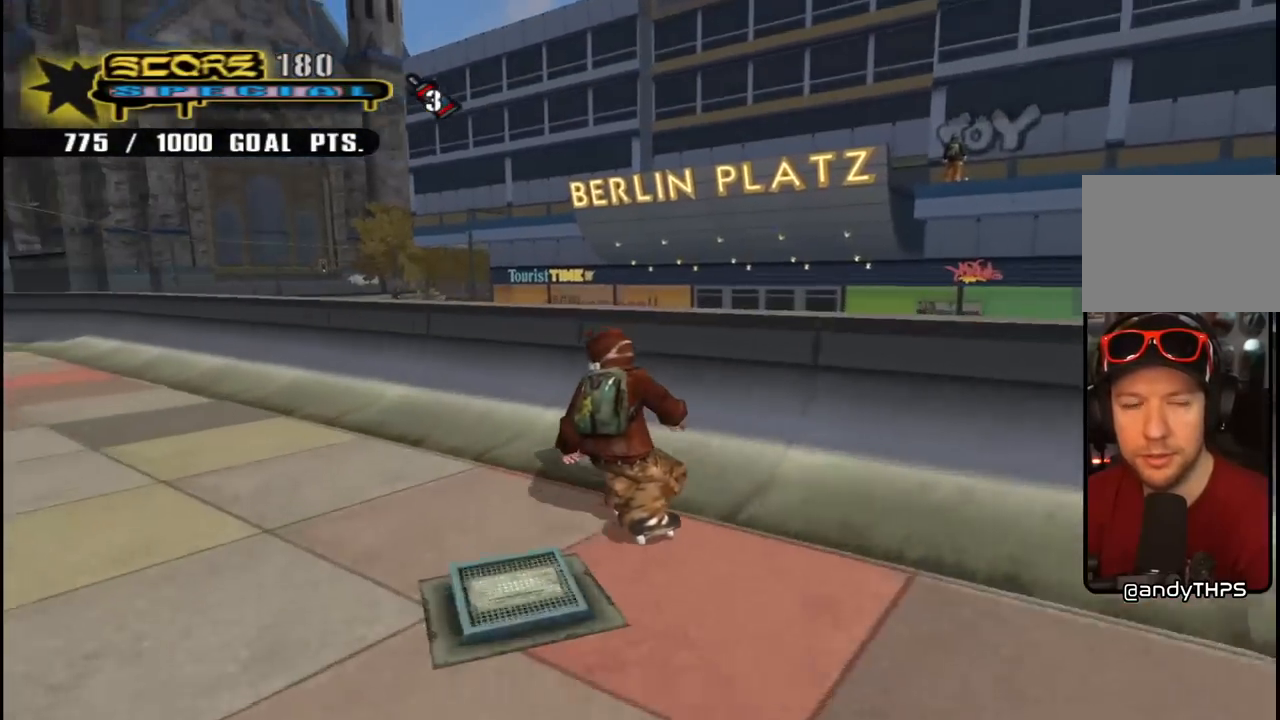
{"buttons": ["CROSS"], "left_stick": "center", "right_stick": "center", "events": [[83, "CROSS", "up"], [150, "DPAD_UP", "down"], [167, "CROSS", "down"], [233, "DPAD_UP", "up"]]}
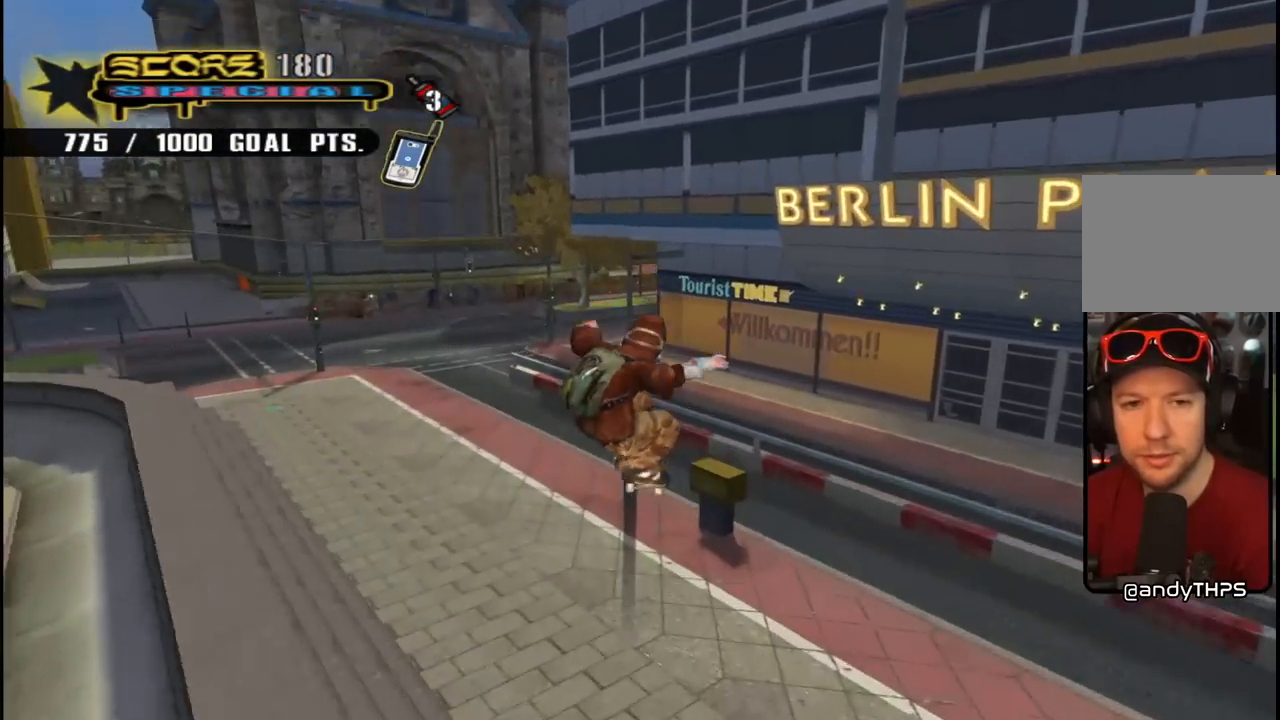
{"buttons": ["CROSS"], "left_stick": "center", "right_stick": "center", "events": []}
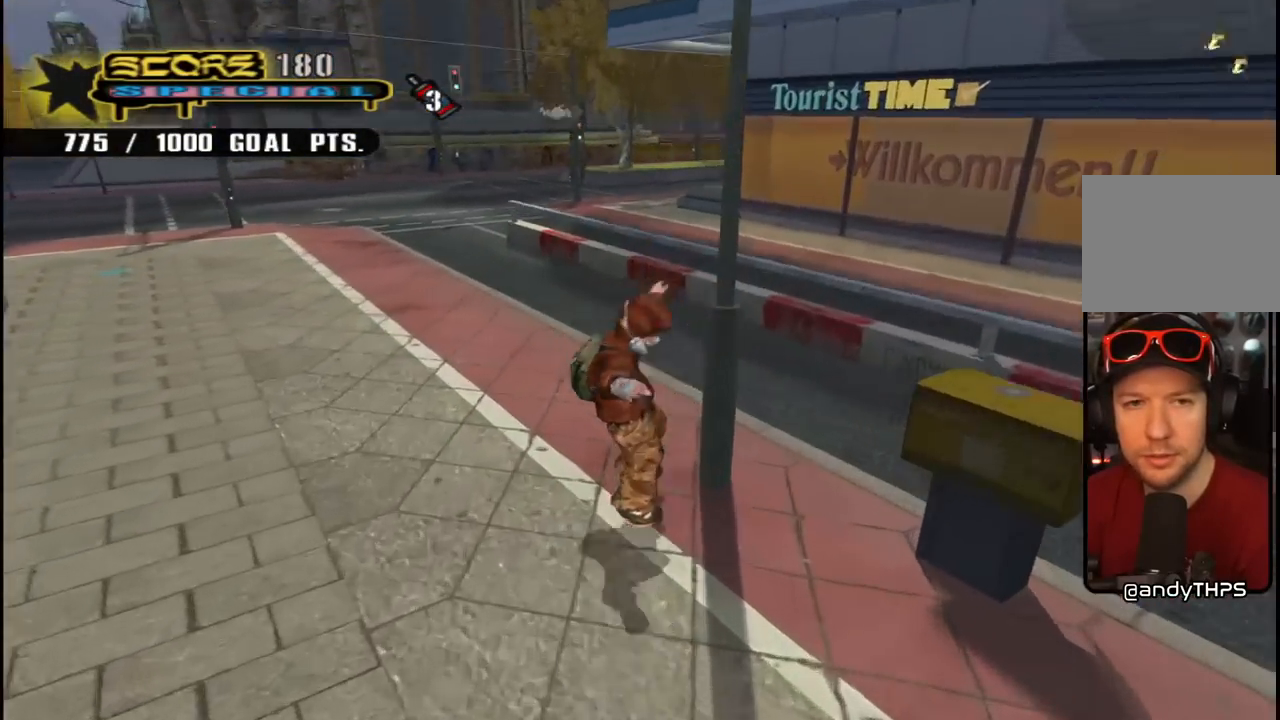
{"buttons": [], "left_stick": "center", "right_stick": "center", "events": [[17, "DPAD_UP", "down"], [117, "DPAD_UP", "up"], [183, "DPAD_UP", "down"], [283, "DPAD_UP", "up"], [317, "CROSS", "up"], [317, "DPAD_UP", "down"], [450, "DPAD_UP", "up"]]}
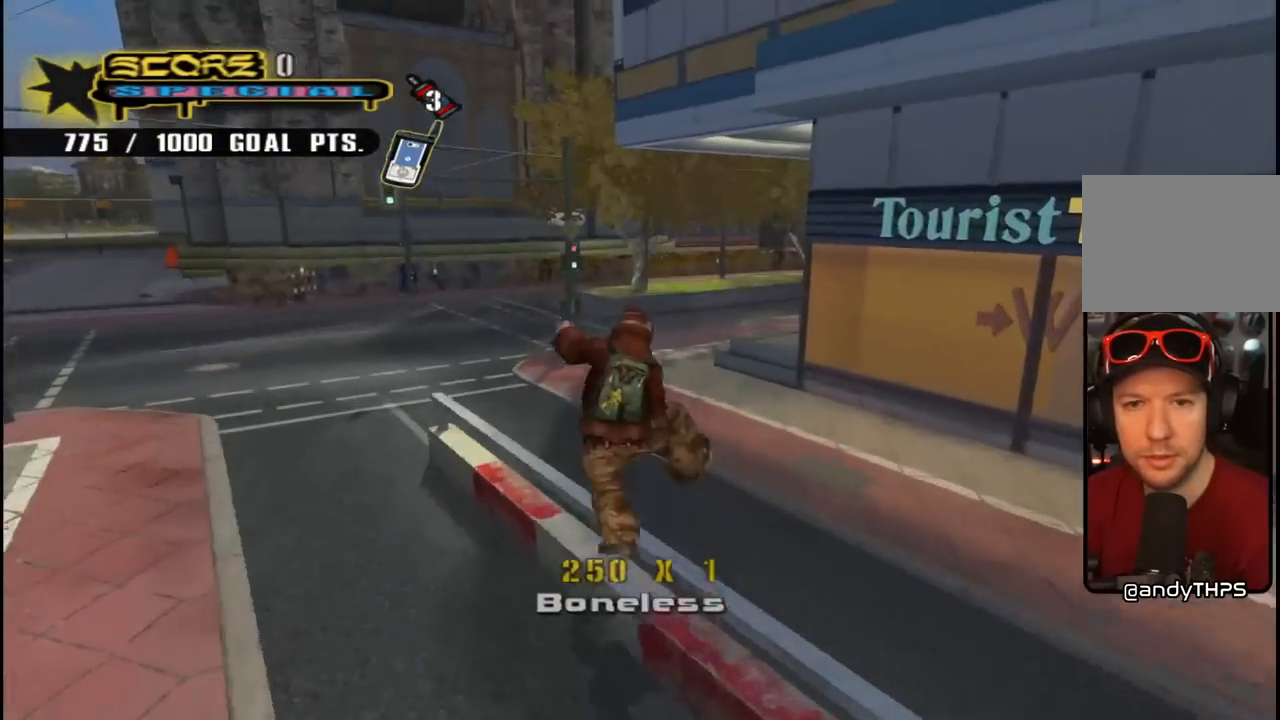
{"buttons": [], "left_stick": "center", "right_stick": "down-left", "events": [[67, "right_stick", "down"], [483, "right_stick", "down-left"]]}
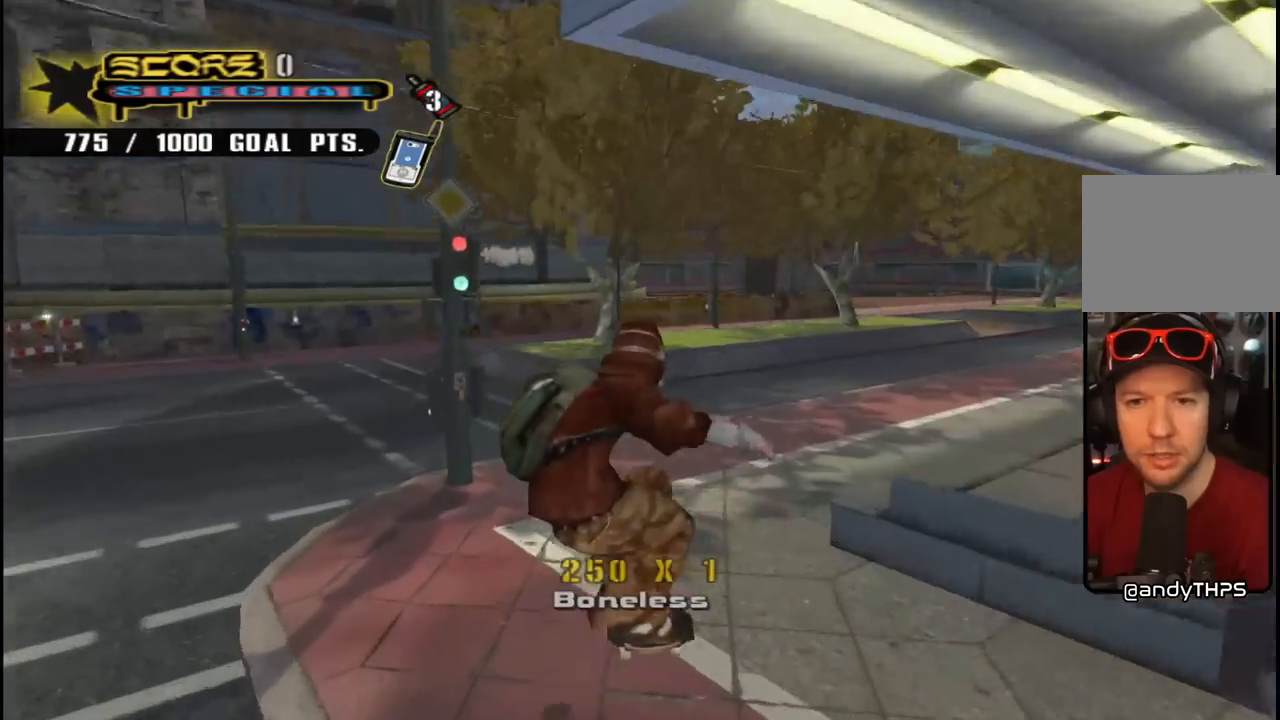
{"buttons": [], "left_stick": "center", "right_stick": "center", "events": [[67, "DPAD_RIGHT", "down"], [383, "DPAD_RIGHT", "up"], [400, "right_stick", "center"]]}
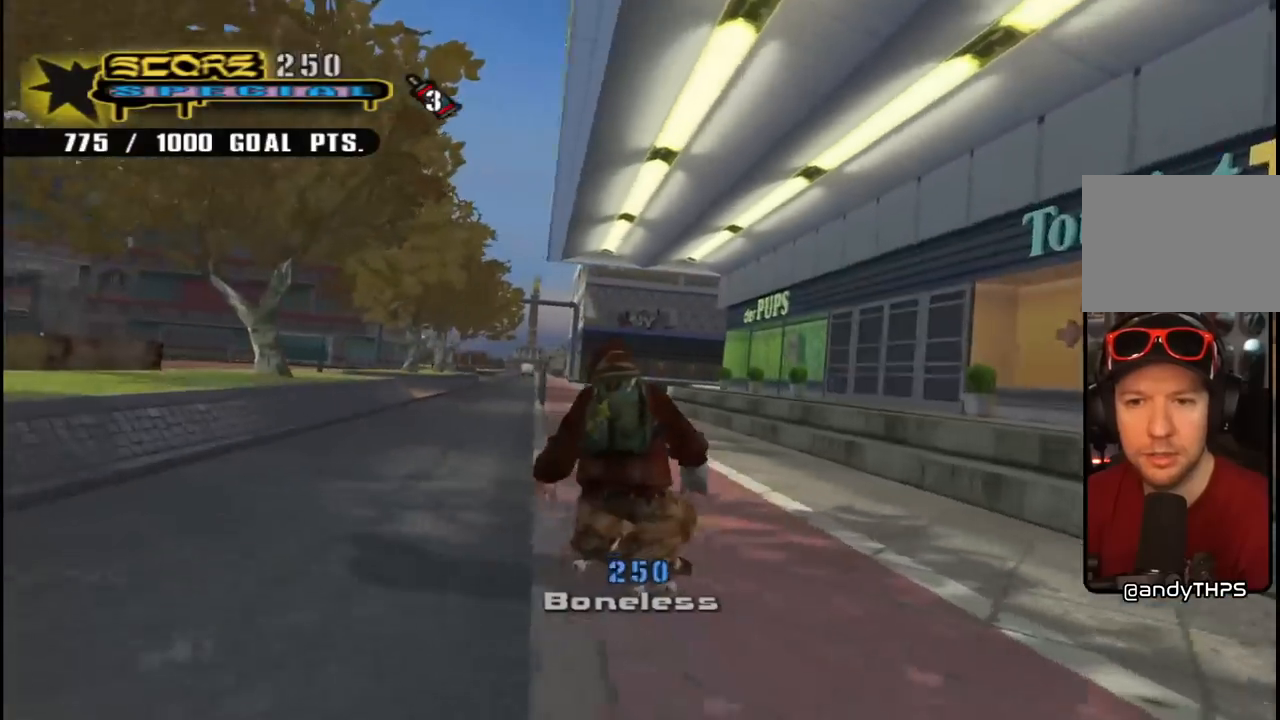
{"buttons": [], "left_stick": "center", "right_stick": "down-right", "events": [[133, "right_stick", "down-right"], [200, "DPAD_RIGHT", "down"], [417, "DPAD_RIGHT", "up"]]}
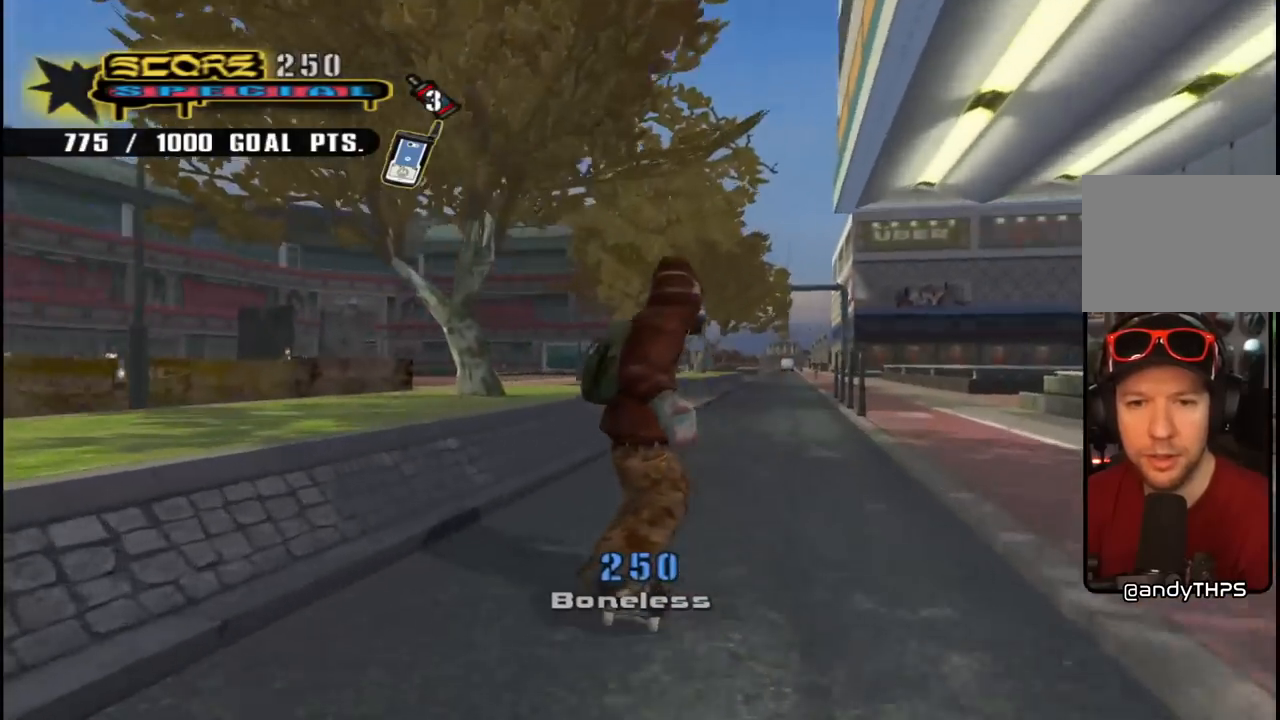
{"buttons": [], "left_stick": "center", "right_stick": "down-right", "events": []}
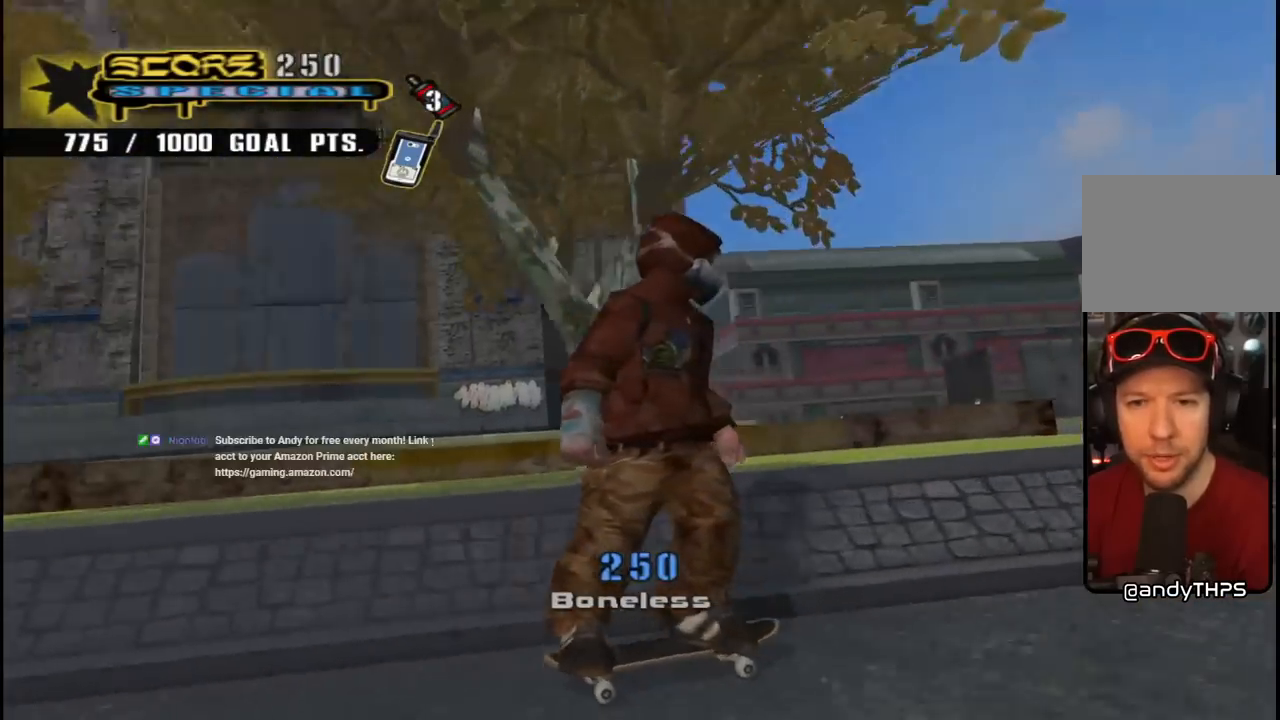
{"buttons": [], "left_stick": "center", "right_stick": "down-right", "events": []}
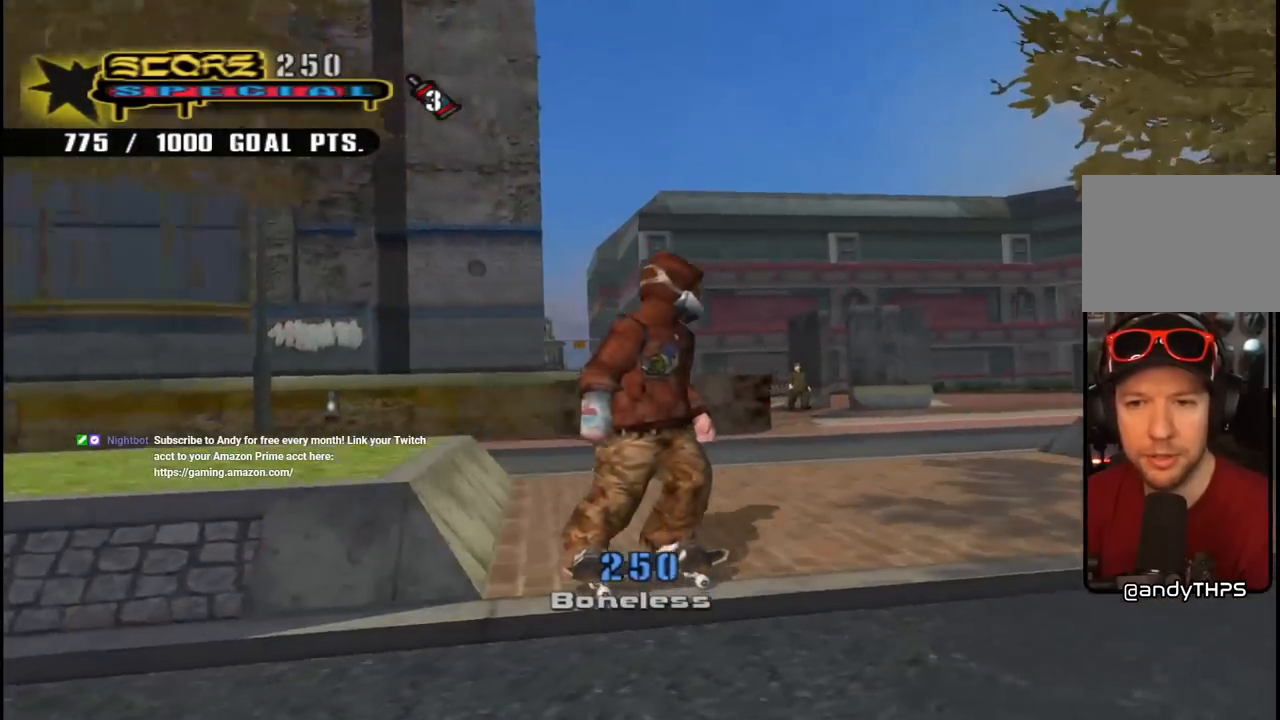
{"buttons": [], "left_stick": "center", "right_stick": "center", "events": [[167, "DPAD_LEFT", "down"], [367, "right_stick", "center"], [500, "DPAD_LEFT", "up"]]}
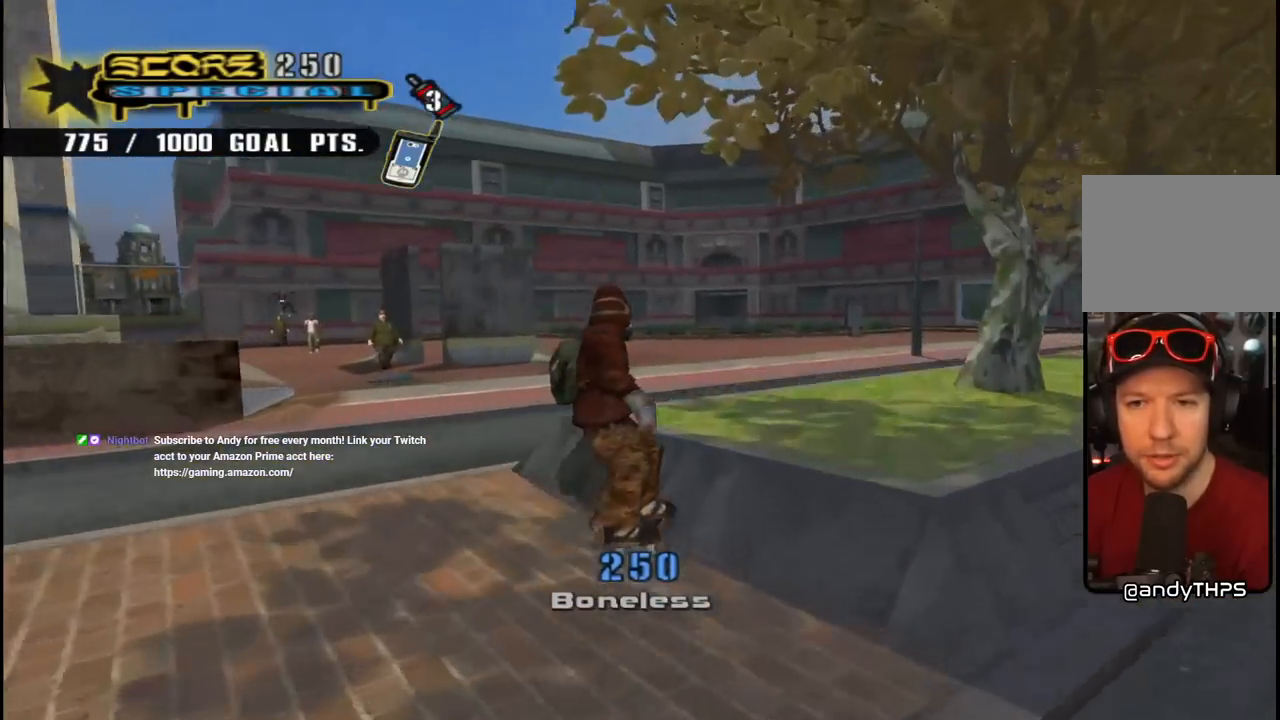
{"buttons": [], "left_stick": "center", "right_stick": "center", "events": []}
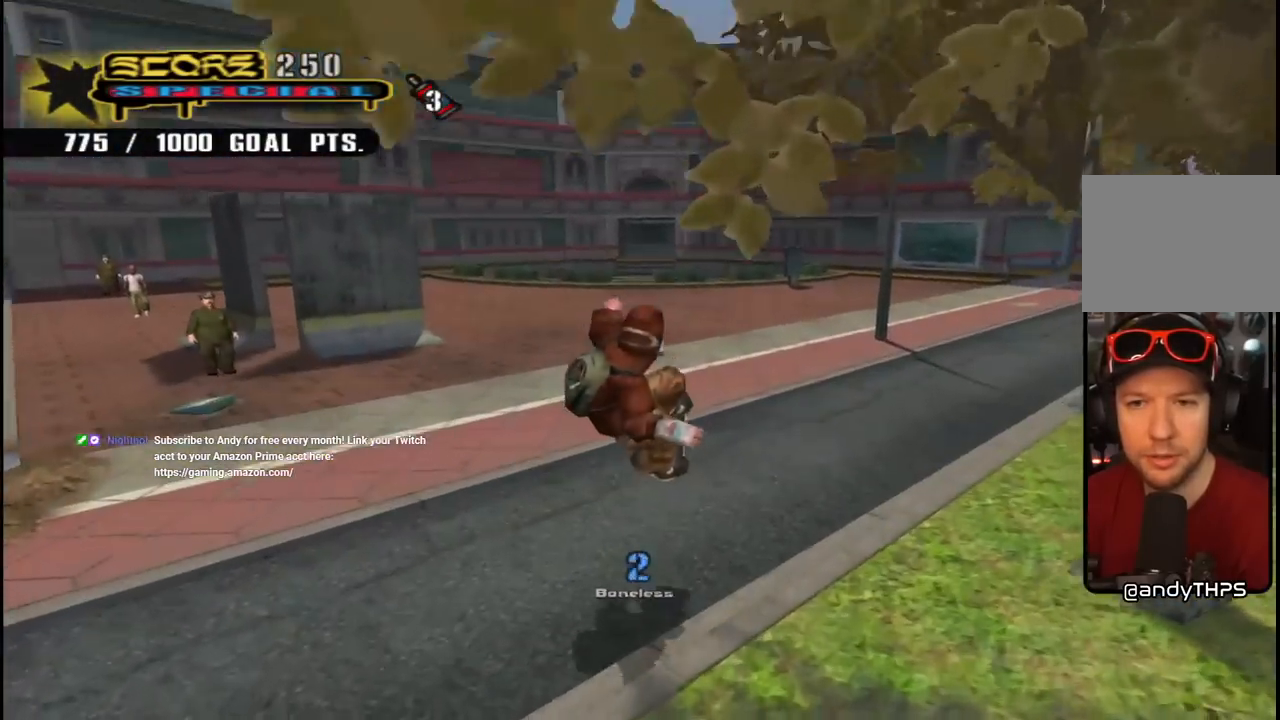
{"buttons": [], "left_stick": "center", "right_stick": "down", "events": [[33, "right_stick", "down"], [417, "DPAD_RIGHT", "down"], [500, "DPAD_RIGHT", "up"]]}
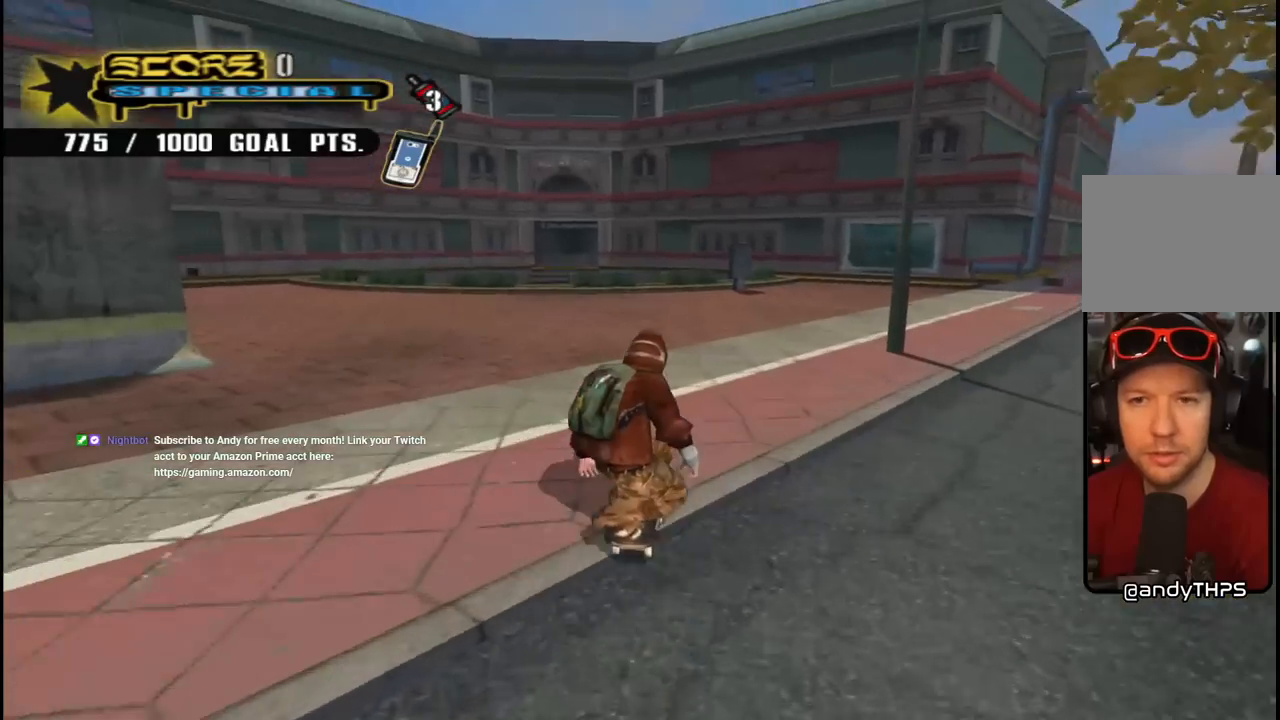
{"buttons": [], "left_stick": "center", "right_stick": "down-right", "events": [[433, "right_stick", "down-right"]]}
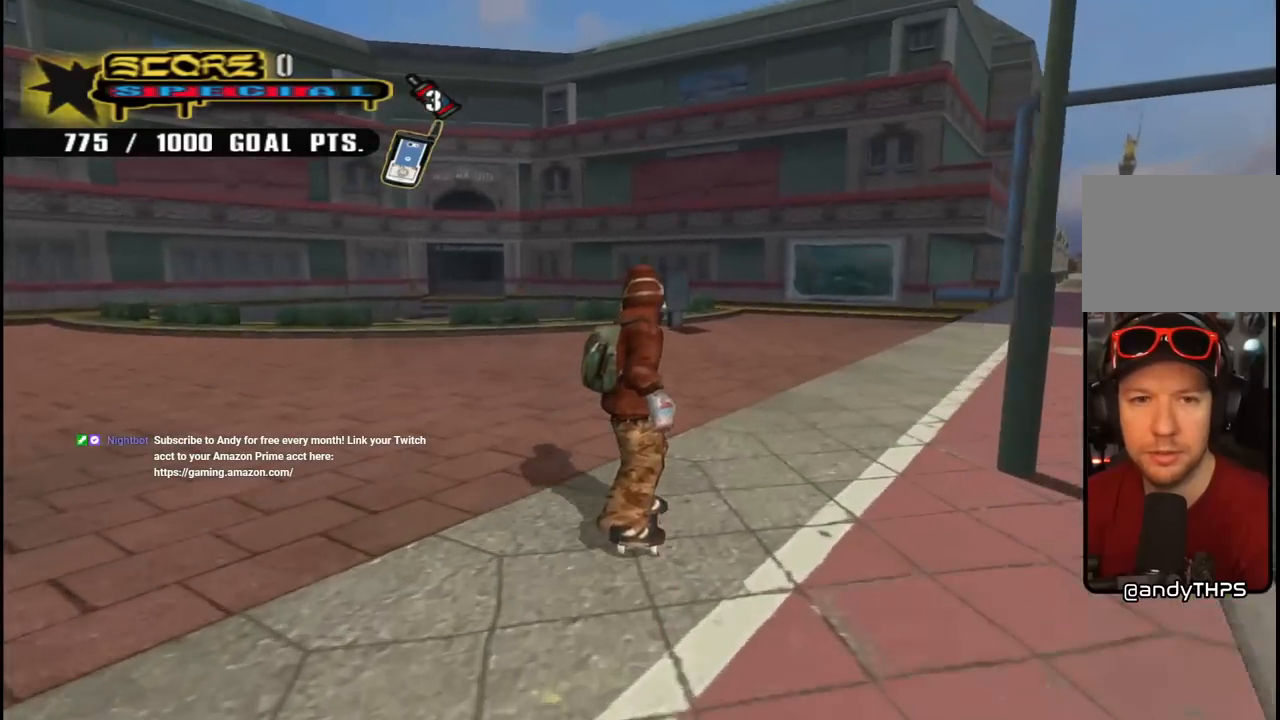
{"buttons": ["DPAD_LEFT"], "left_stick": "center", "right_stick": "down-right", "events": [[133, "DPAD_LEFT", "down"]]}
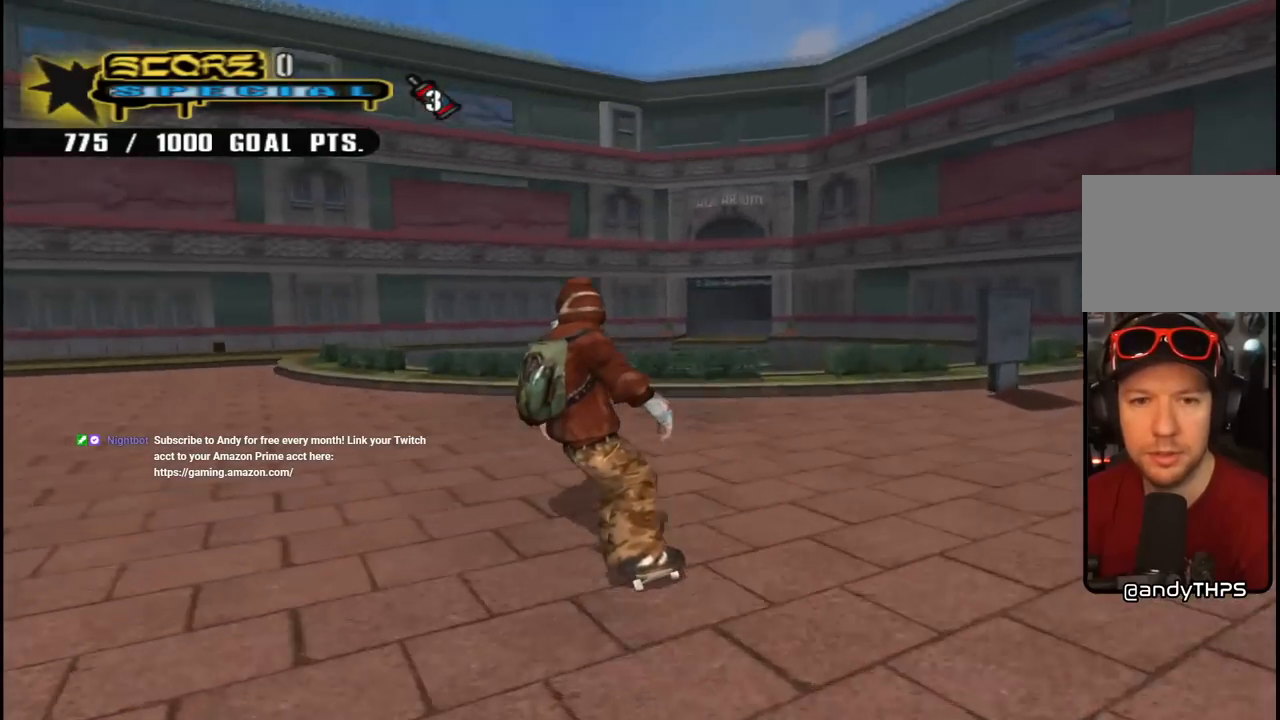
{"buttons": ["DPAD_DOWN", "DPAD_LEFT"], "left_stick": "center", "right_stick": "down-right", "events": [[150, "DPAD_LEFT", "up"], [250, "DPAD_DOWN", "down"], [317, "DPAD_LEFT", "down"]]}
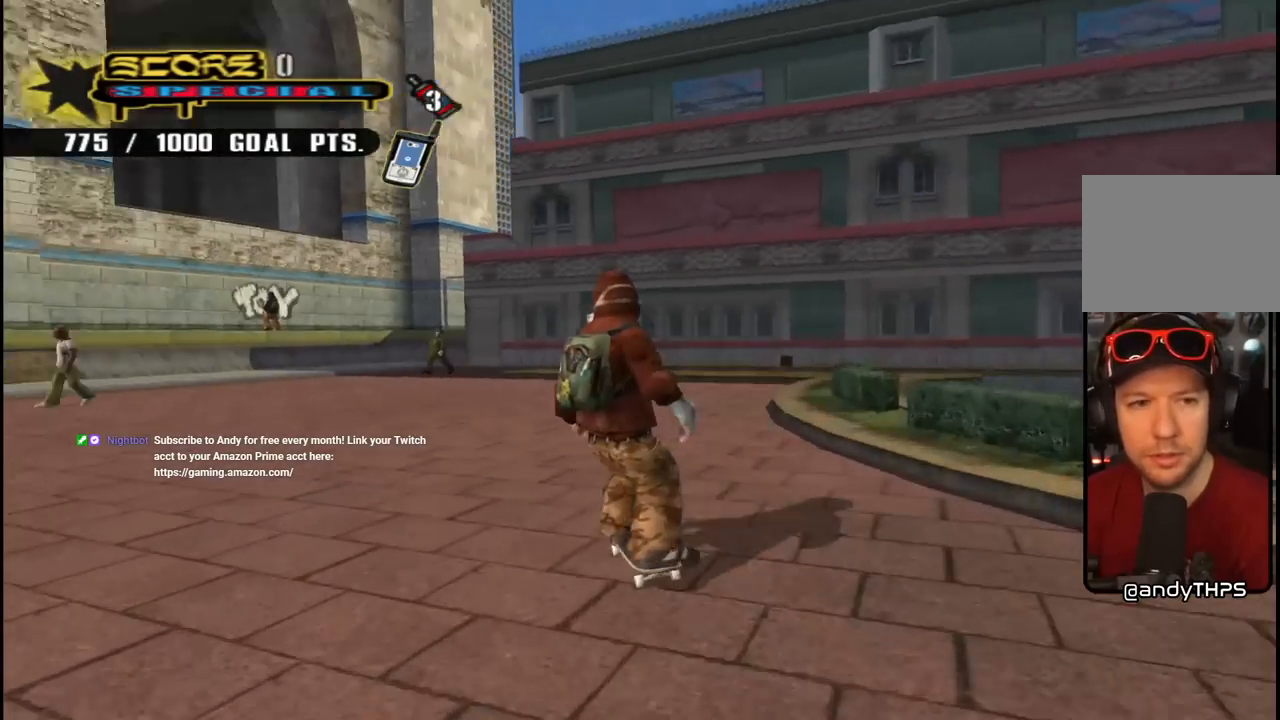
{"buttons": ["DPAD_LEFT"], "left_stick": "center", "right_stick": "down-right", "events": [[33, "DPAD_LEFT", "up"], [350, "DPAD_DOWN", "up"], [450, "DPAD_LEFT", "down"]]}
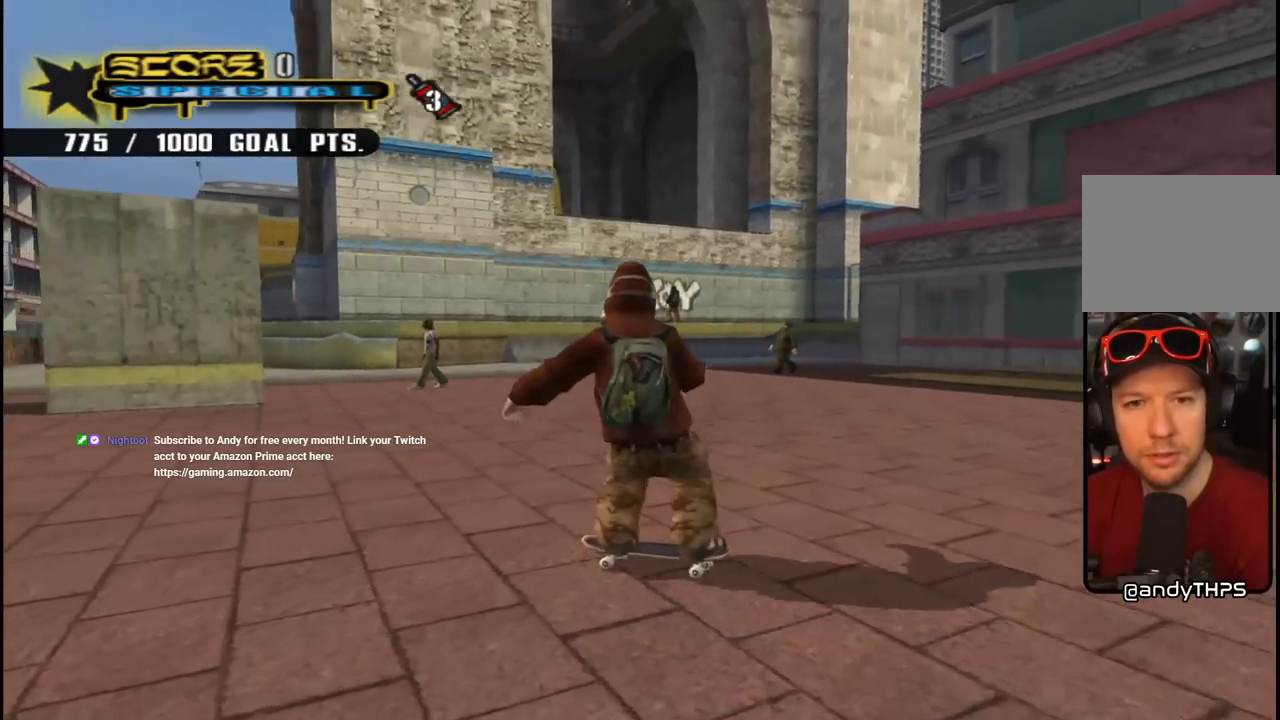
{"buttons": [], "left_stick": "center", "right_stick": "center", "events": [[50, "DPAD_LEFT", "up"], [133, "DPAD_DOWN", "down"], [200, "DPAD_DOWN", "up"], [400, "right_stick", "center"]]}
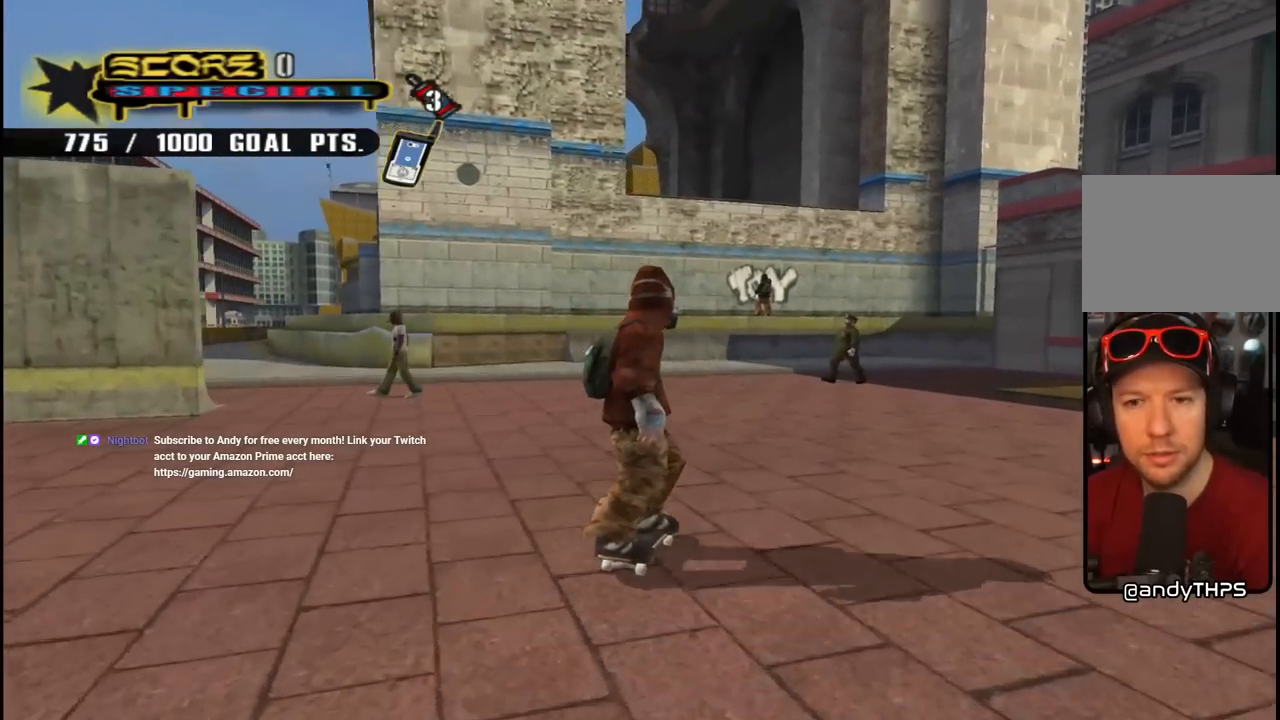
{"buttons": ["DPAD_RIGHT"], "left_stick": "center", "right_stick": "center", "events": [[50, "DPAD_LEFT", "down"], [233, "DPAD_LEFT", "up"], [483, "DPAD_RIGHT", "down"]]}
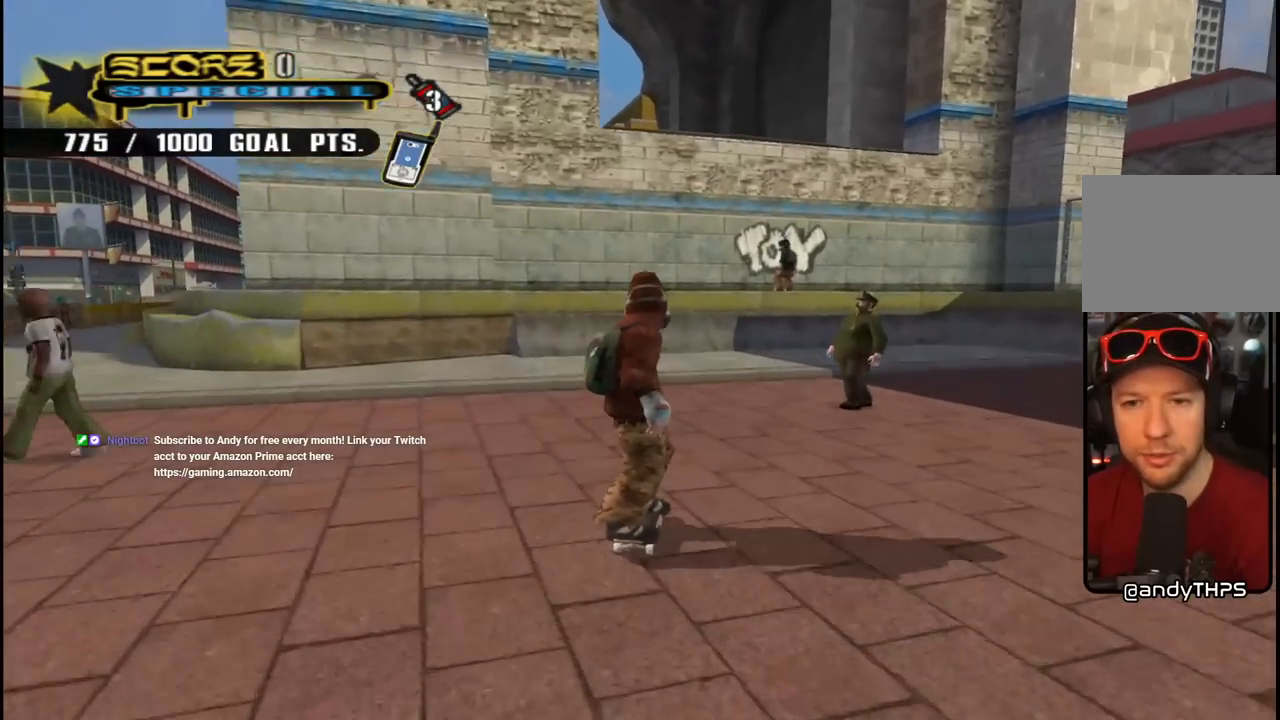
{"buttons": ["DPAD_DOWN"], "left_stick": "center", "right_stick": "center", "events": [[67, "DPAD_RIGHT", "up"], [400, "DPAD_RIGHT", "down"], [433, "DPAD_RIGHT", "up"], [500, "DPAD_DOWN", "down"]]}
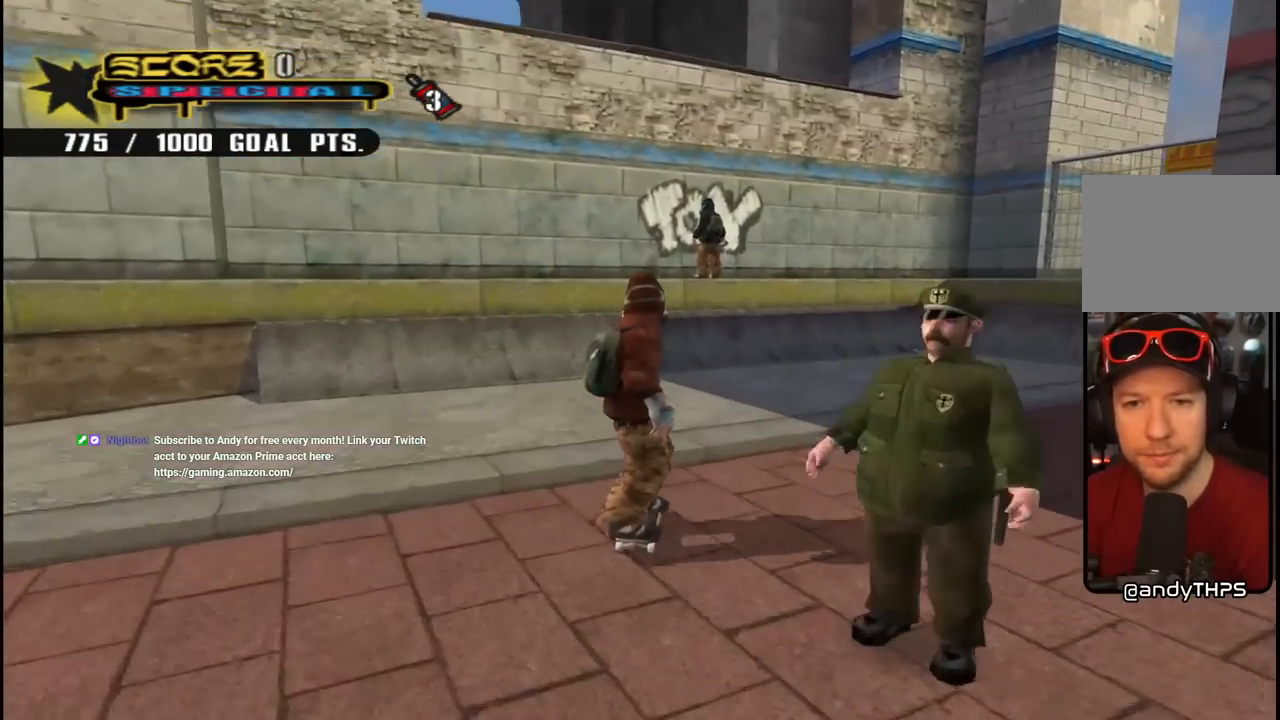
{"buttons": ["SQUARE"], "left_stick": "center", "right_stick": "center", "events": [[283, "SQUARE", "down"], [367, "SQUARE", "up"], [433, "SQUARE", "down"], [450, "DPAD_DOWN", "up"]]}